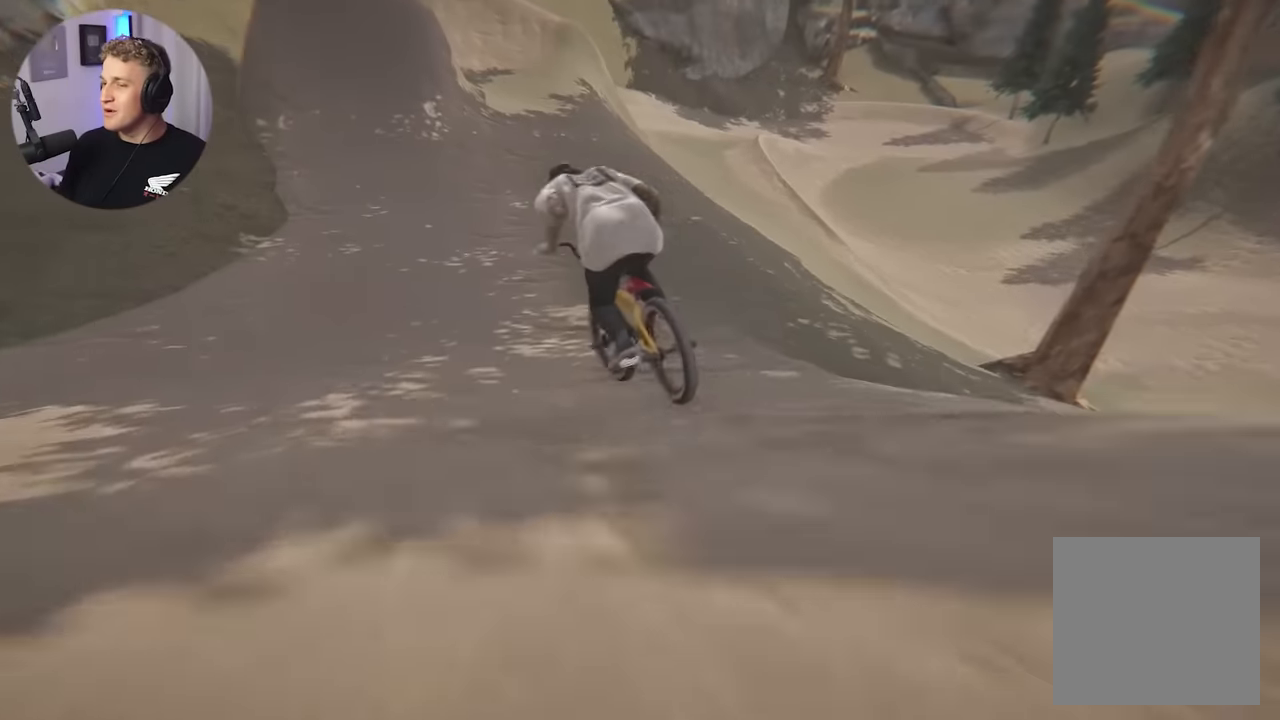
Gameplay with a controller (Xbox layout); each line is a JSON object with the inputs held at the frame after it. "events" lists button and stick changes between this image and that frame as [ms after this image, input, new state], when the widget could be followed in between.
{"buttons": [], "left_stick": "center", "right_stick": "center", "events": [[217, "A", "down"], [367, "A", "up"]]}
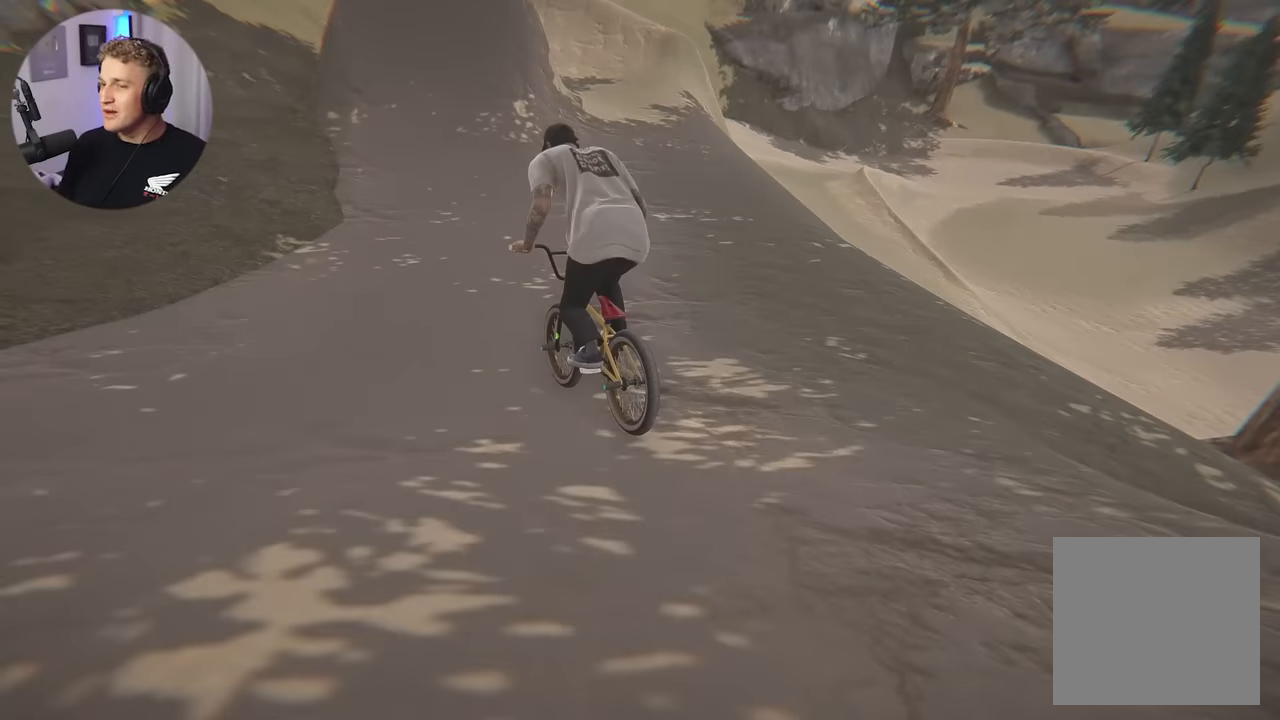
{"buttons": [], "left_stick": "center", "right_stick": "center", "events": []}
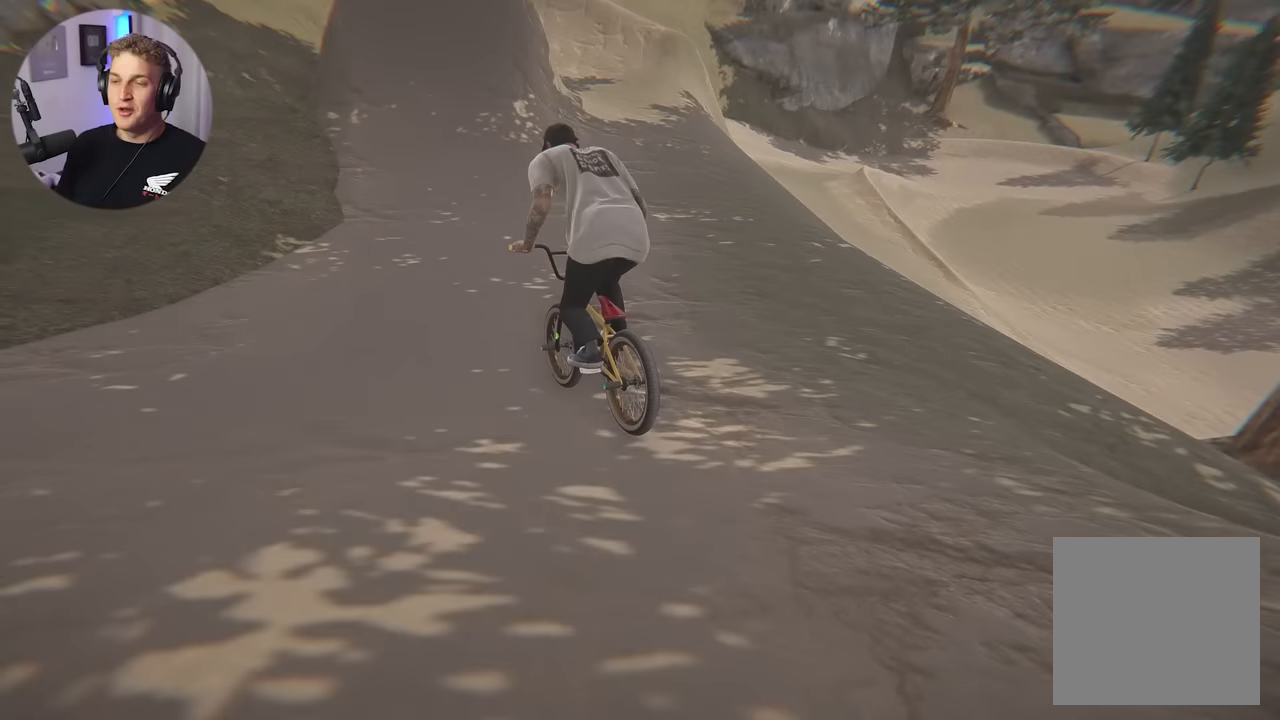
{"buttons": ["L2"], "left_stick": "center", "right_stick": "center", "events": [[133, "L2", "down"]]}
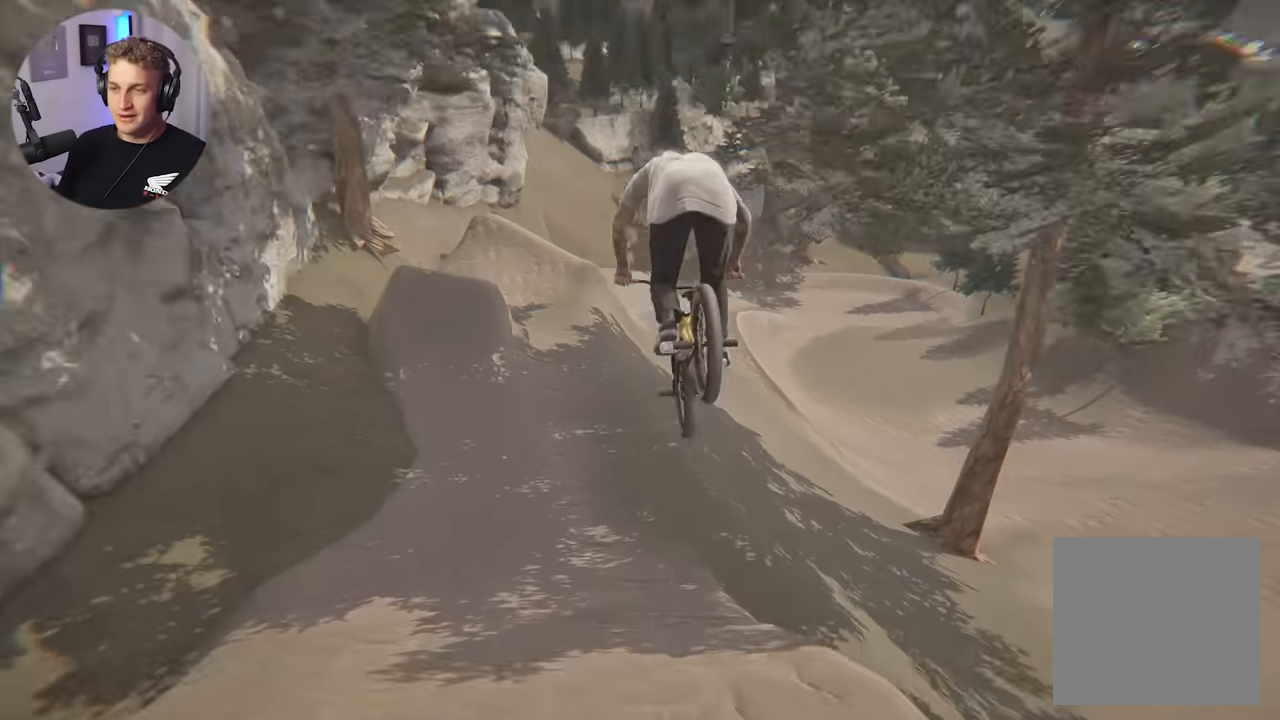
{"buttons": ["L2"], "left_stick": "center", "right_stick": "center", "events": []}
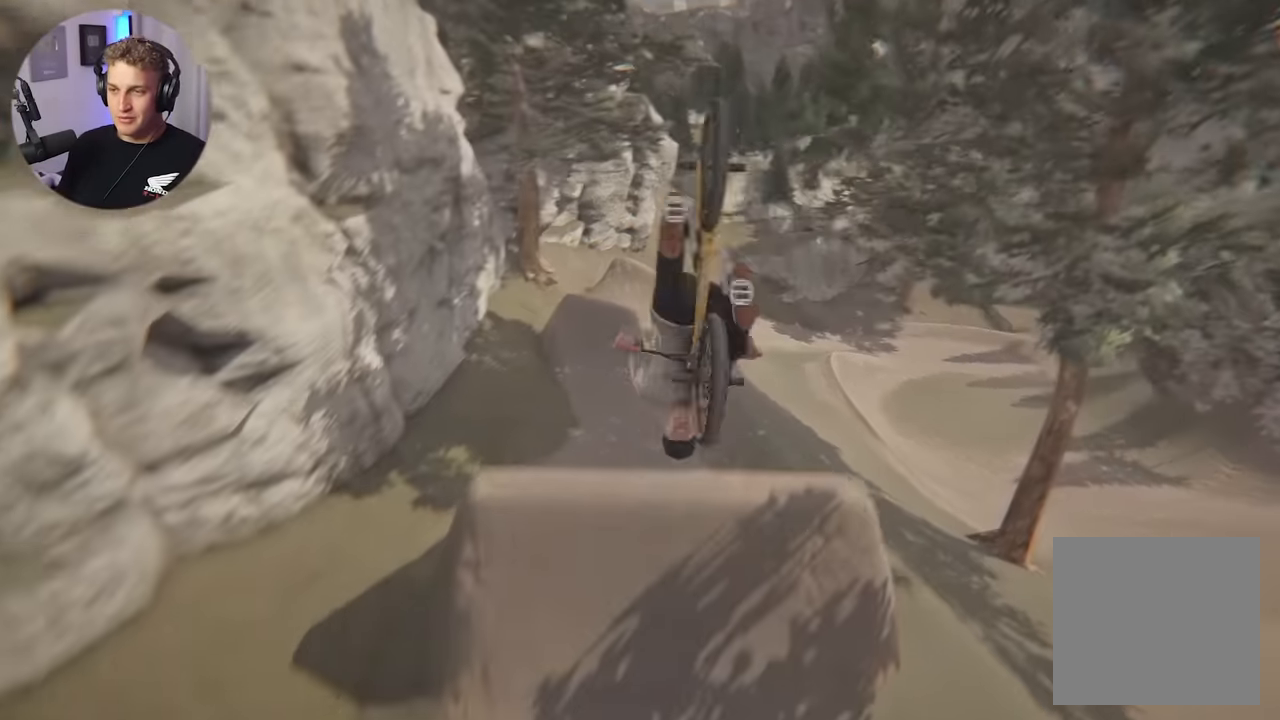
{"buttons": ["L2"], "left_stick": "center", "right_stick": "center", "events": []}
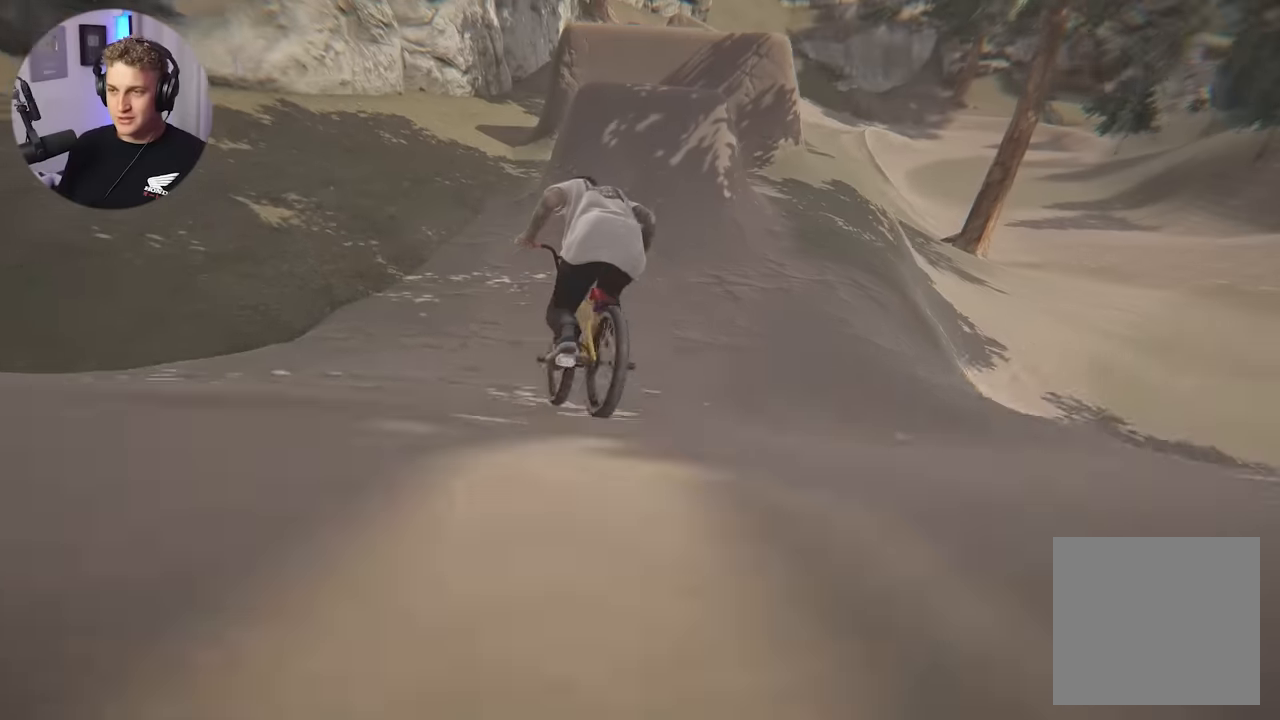
{"buttons": [], "left_stick": "center", "right_stick": "center", "events": [[33, "L2", "up"]]}
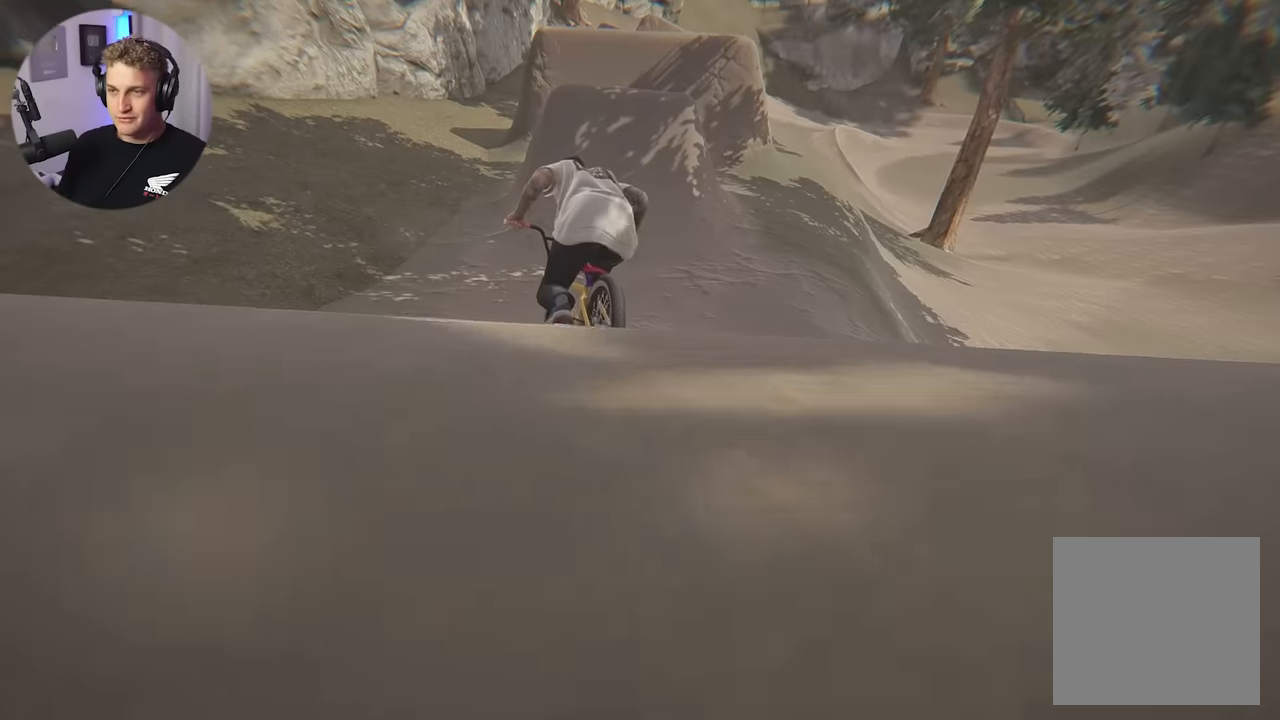
{"buttons": [], "left_stick": "center", "right_stick": "center", "events": []}
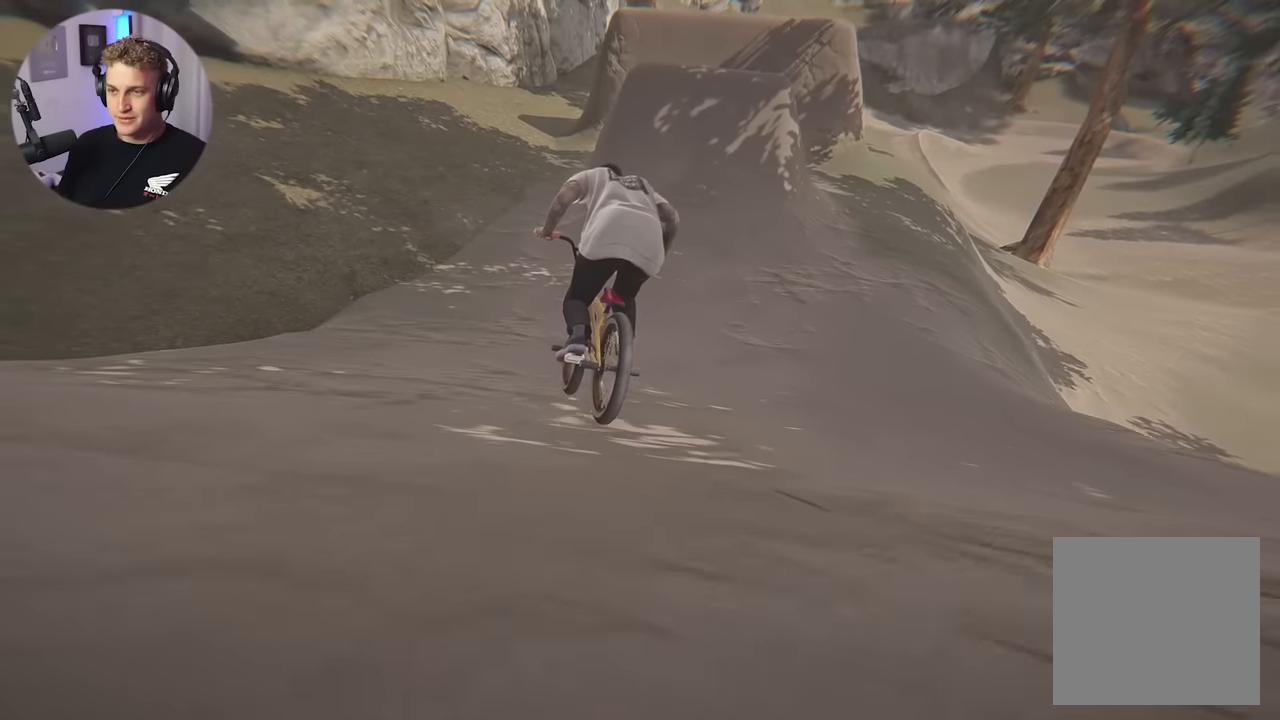
{"buttons": [], "left_stick": "center", "right_stick": "center", "events": []}
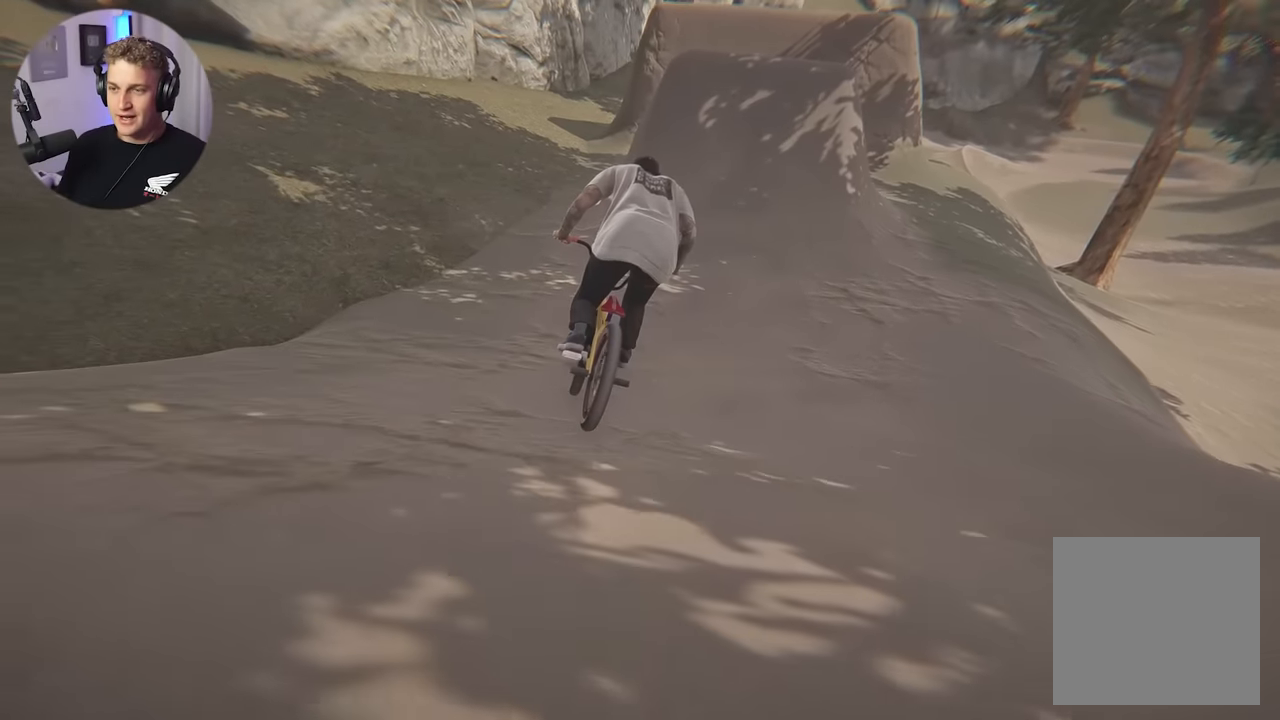
{"buttons": ["R2"], "left_stick": "center", "right_stick": "center", "events": [[300, "R2", "down"]]}
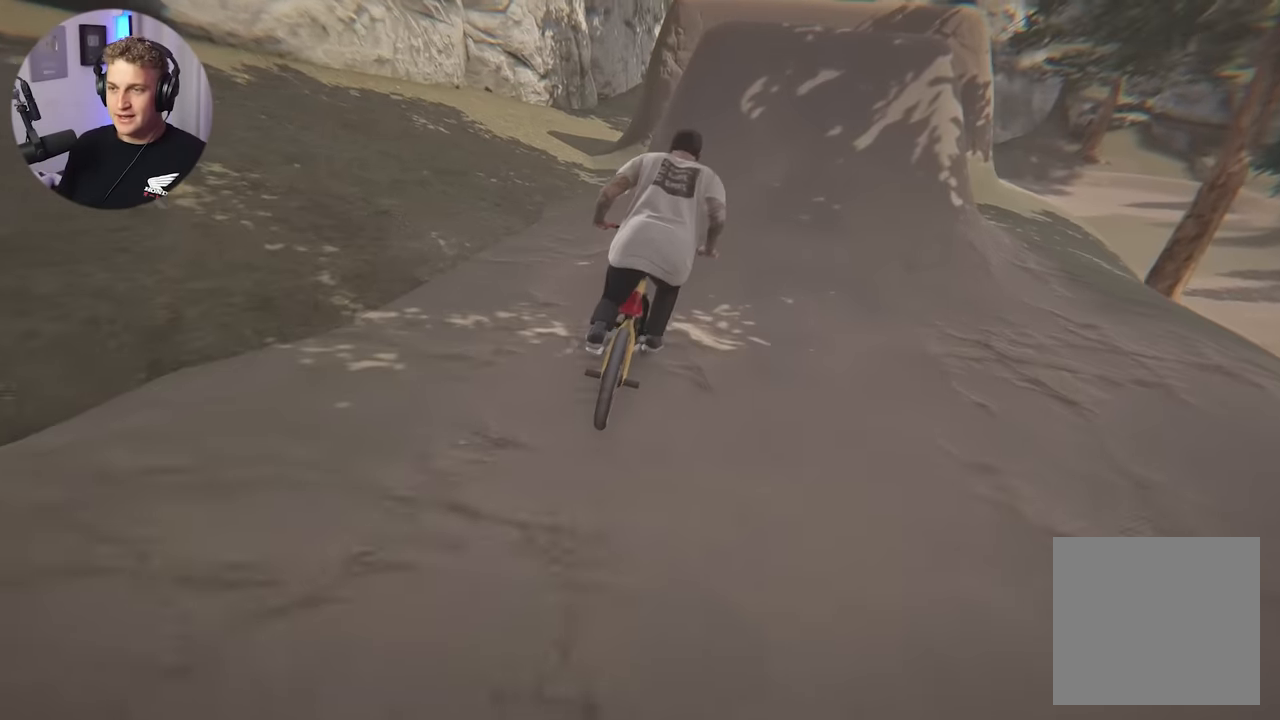
{"buttons": ["R2"], "left_stick": "center", "right_stick": "center", "events": []}
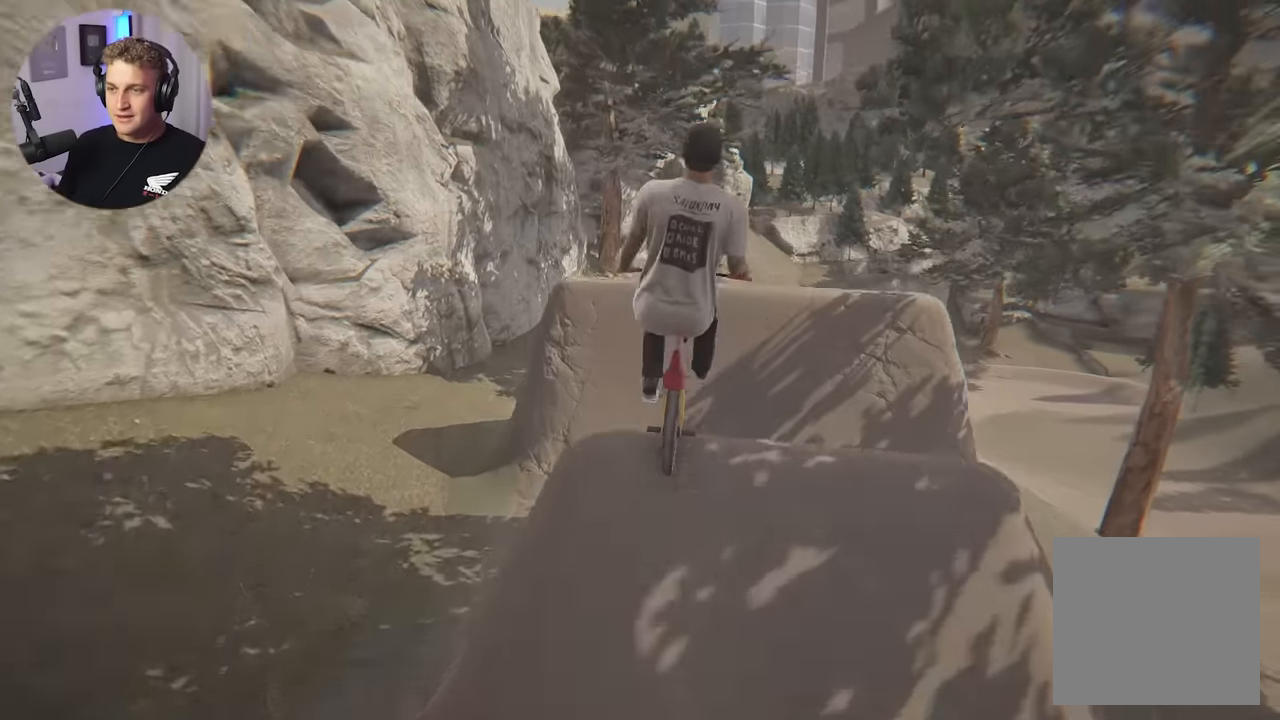
{"buttons": ["R2"], "left_stick": "center", "right_stick": "center", "events": []}
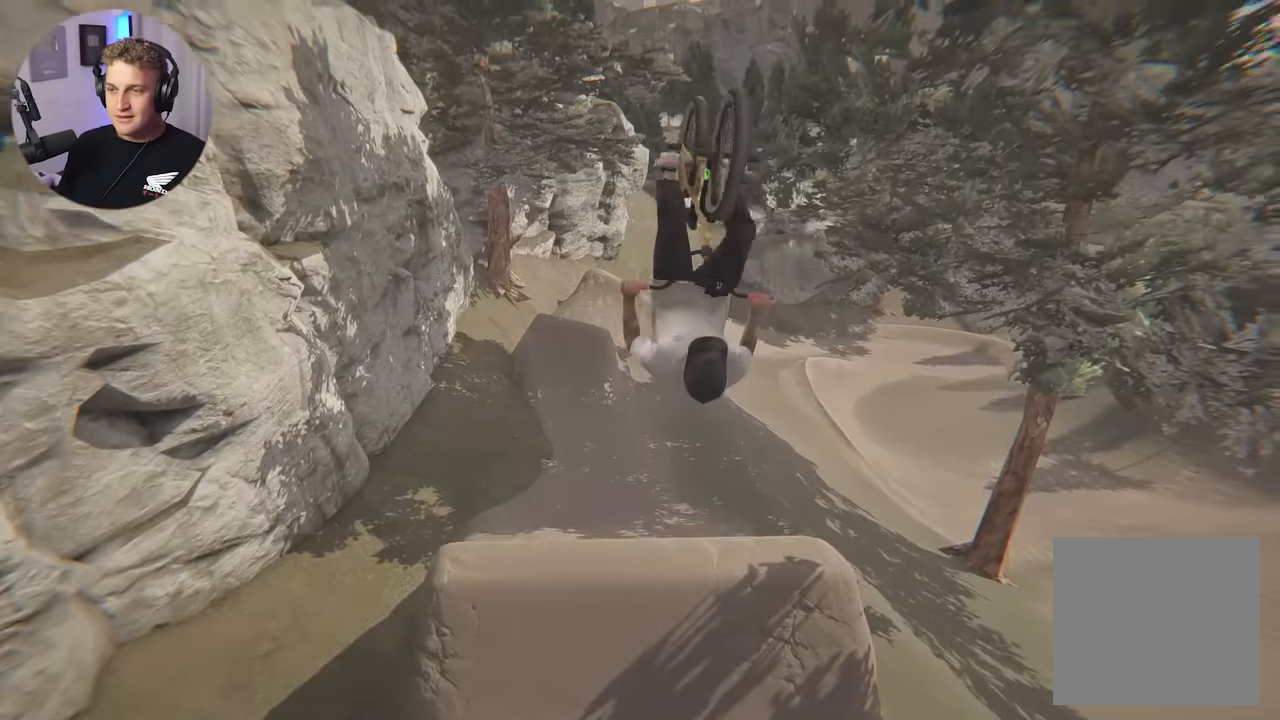
{"buttons": ["R2"], "left_stick": "center", "right_stick": "center", "events": []}
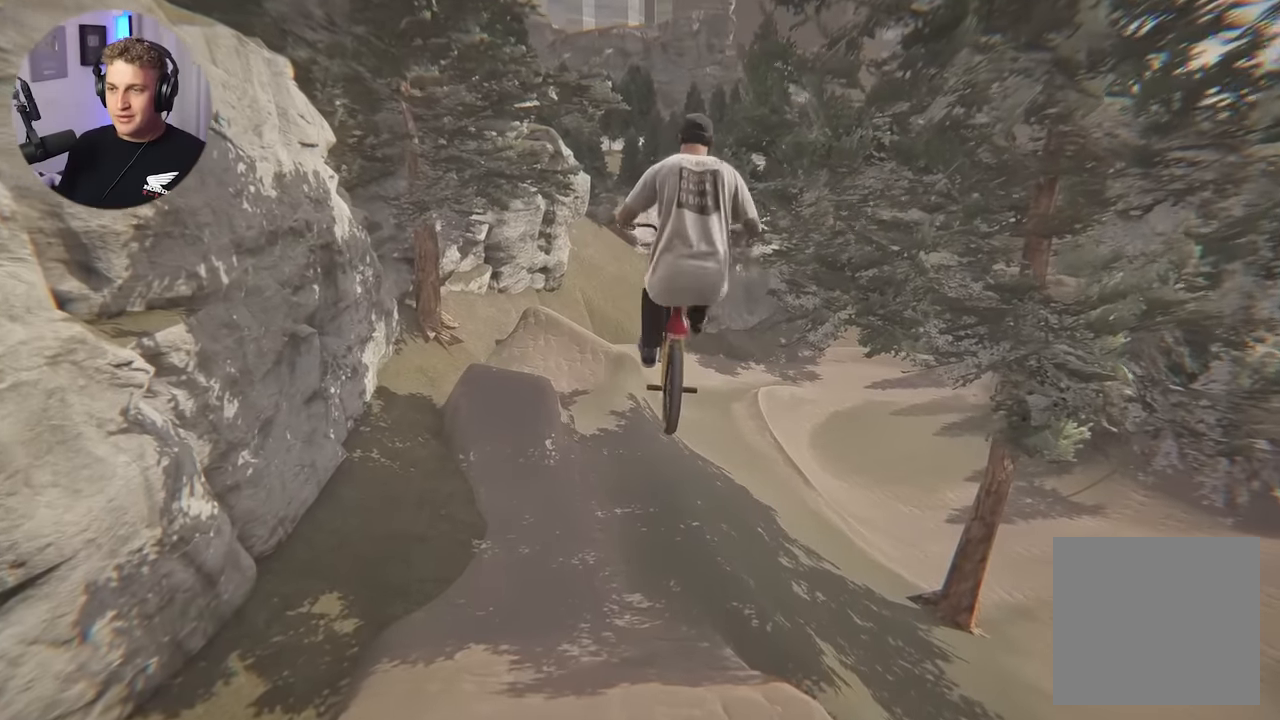
{"buttons": ["R2"], "left_stick": "center", "right_stick": "center", "events": []}
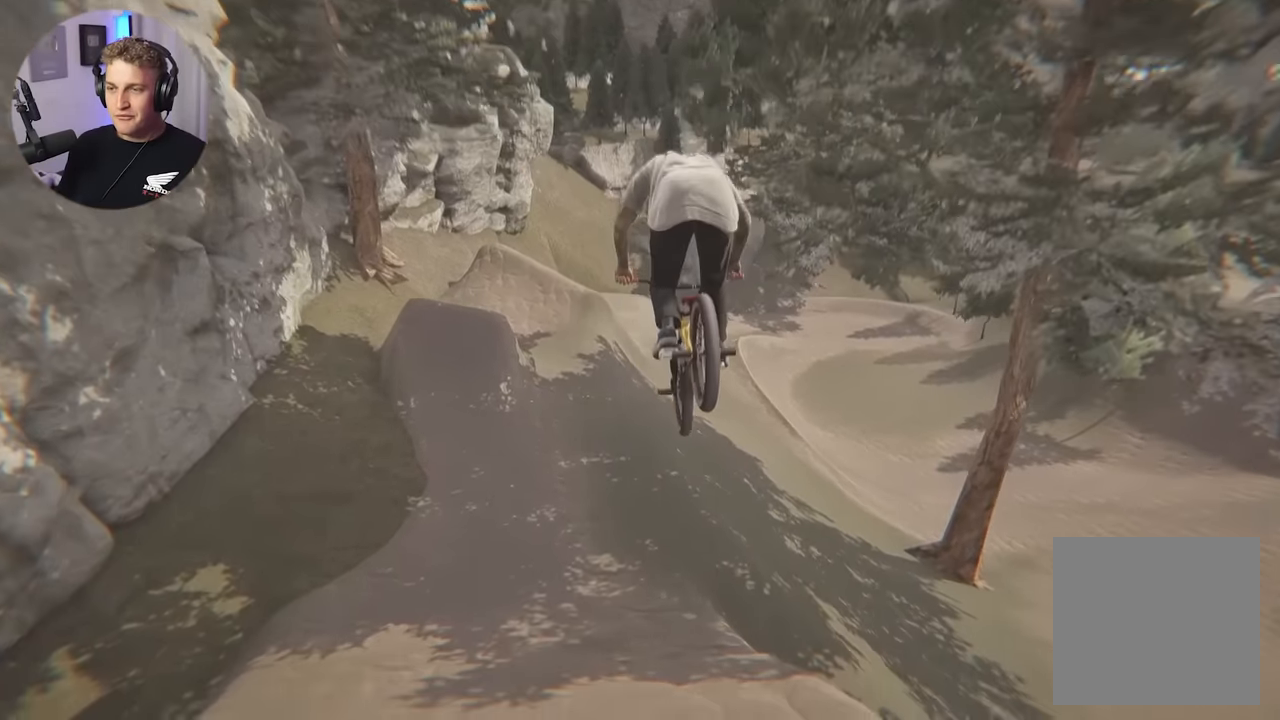
{"buttons": ["R2"], "left_stick": "center", "right_stick": "center", "events": []}
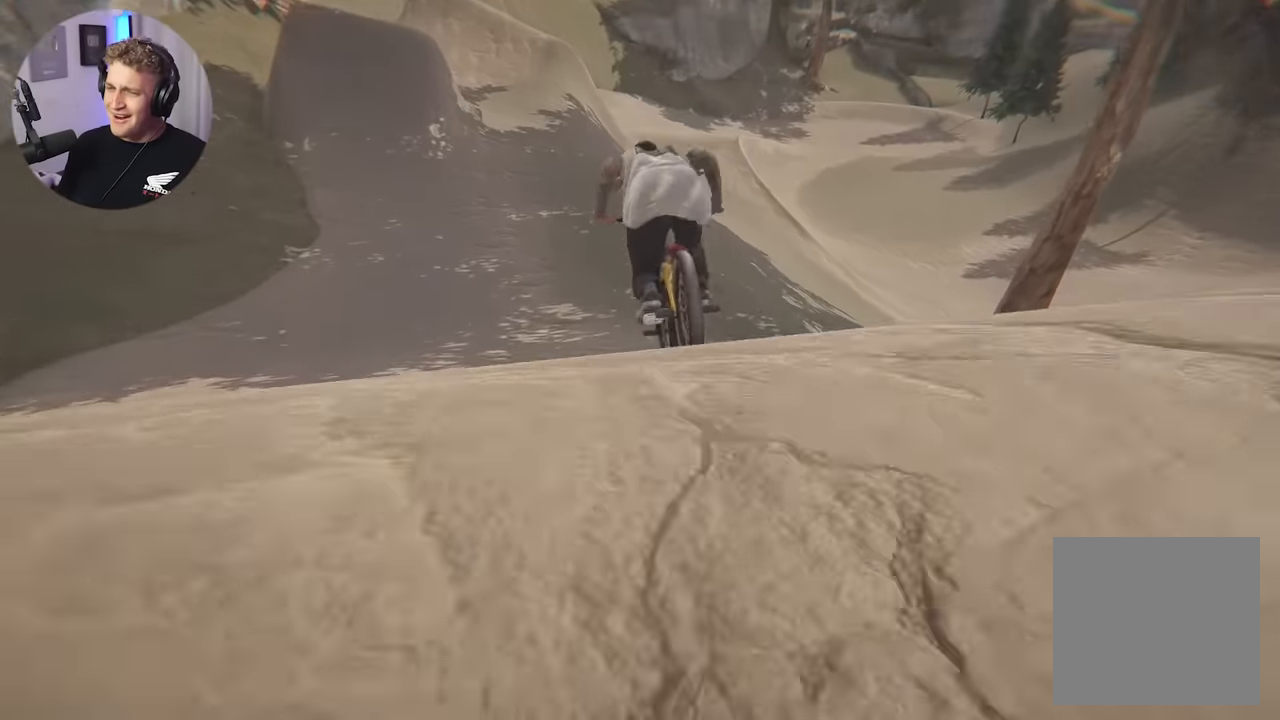
{"buttons": ["R2"], "left_stick": "center", "right_stick": "center", "events": []}
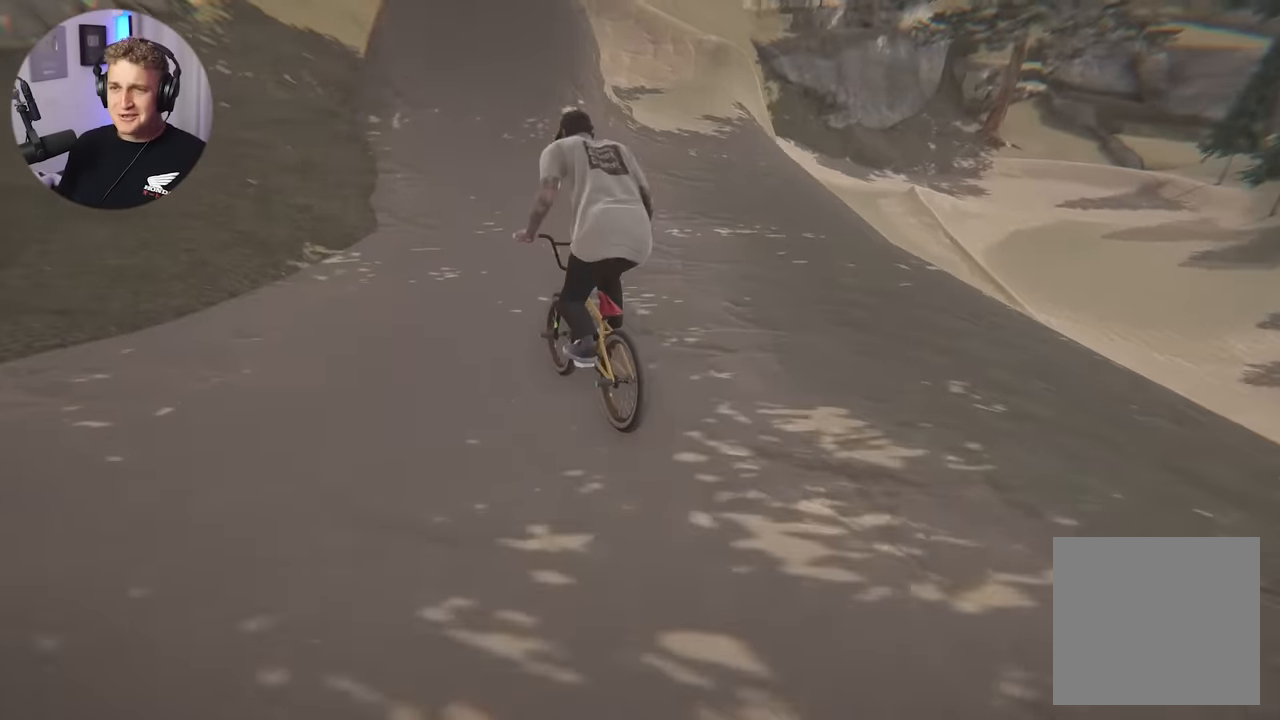
{"buttons": ["R2"], "left_stick": "center", "right_stick": "center", "events": []}
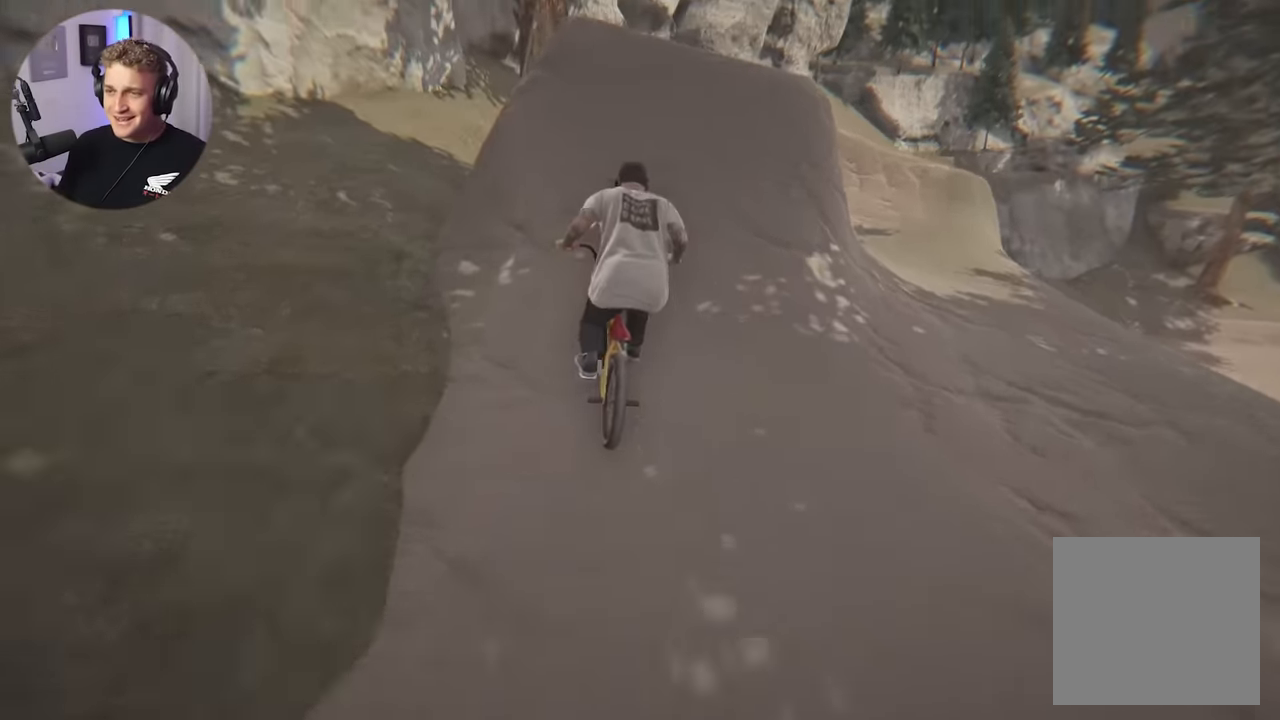
{"buttons": [], "left_stick": "center", "right_stick": "center", "events": [[483, "R2", "up"]]}